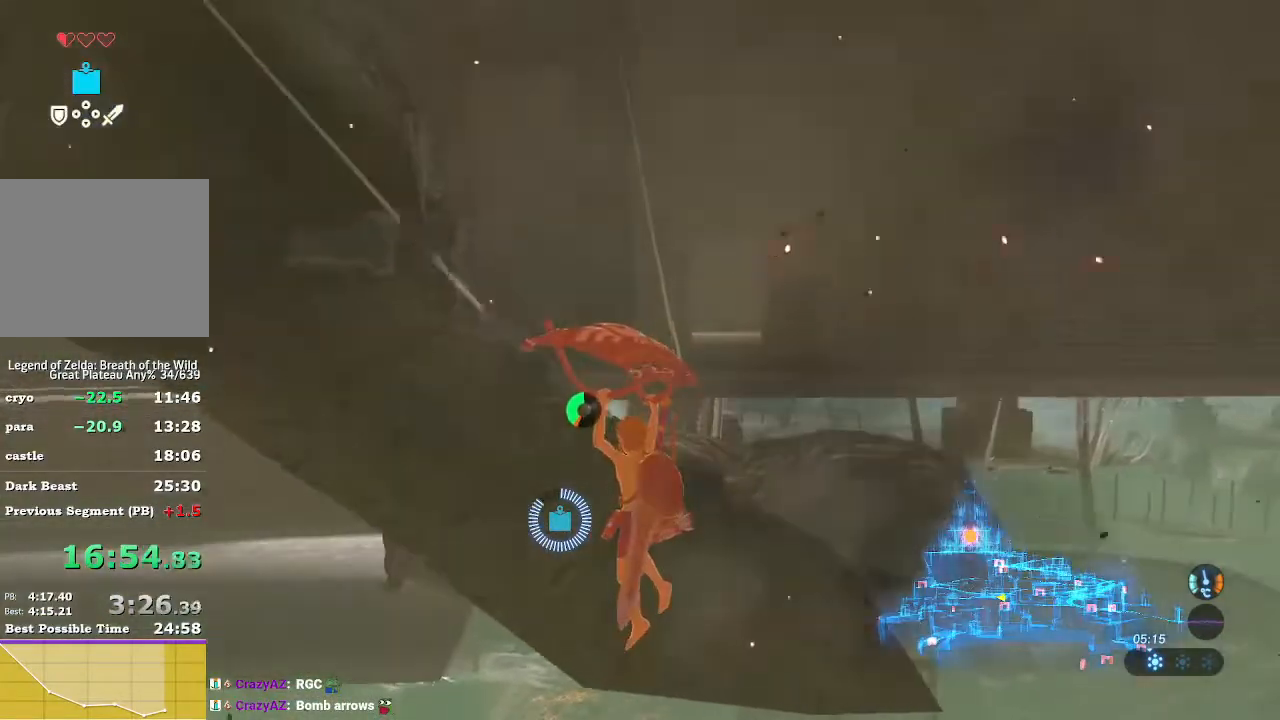
Gameplay with a controller (Nintendo layout); each line is a JSON object with the inputs held at the frame after it (dt_ms = milliseconds from this image to that frame). "events" lists button and stick changes between this image and that frame as [ms after this image, input, new state], when the widget could be followed in between. Not read: L3 R3 START.
{"dt_ms": 500, "buttons": ["L1"], "left_stick": "up", "right_stick": "center", "events": [[100, "right_stick", "left"], [233, "right_stick", "center"], [467, "L1", "down"]]}
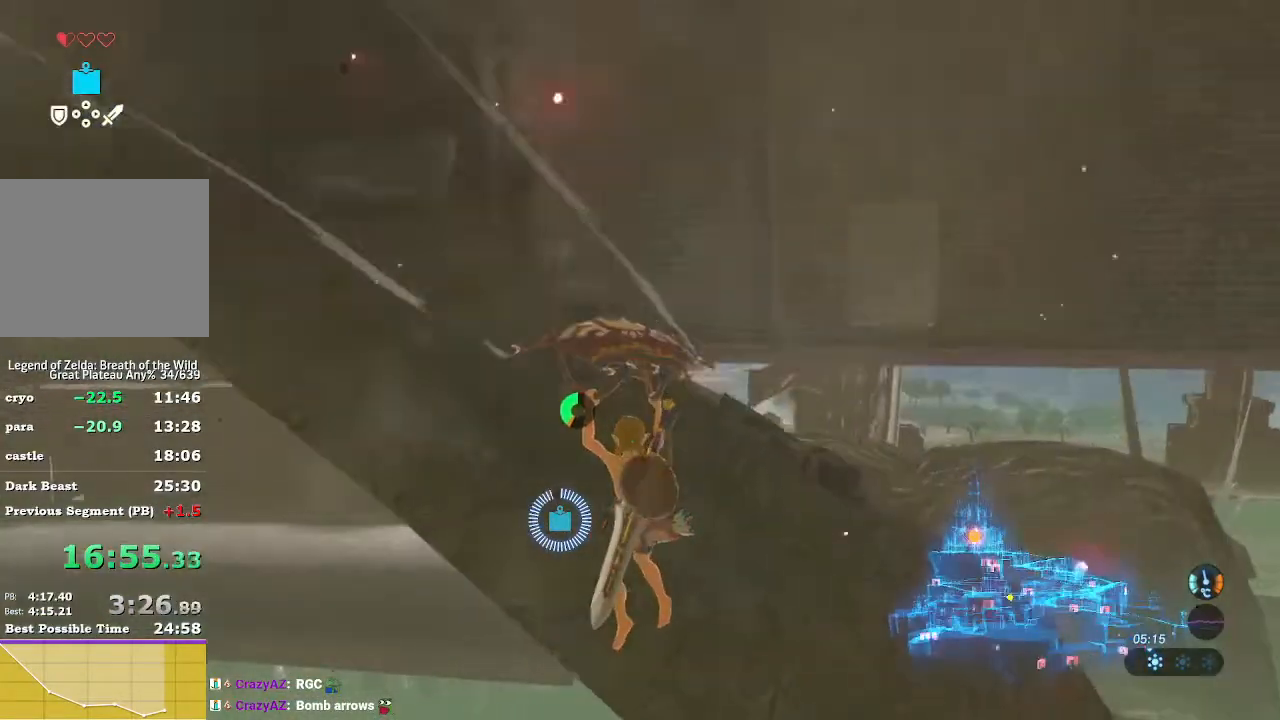
{"dt_ms": 500, "buttons": [], "left_stick": "up", "right_stick": "center", "events": [[100, "L1", "up"]]}
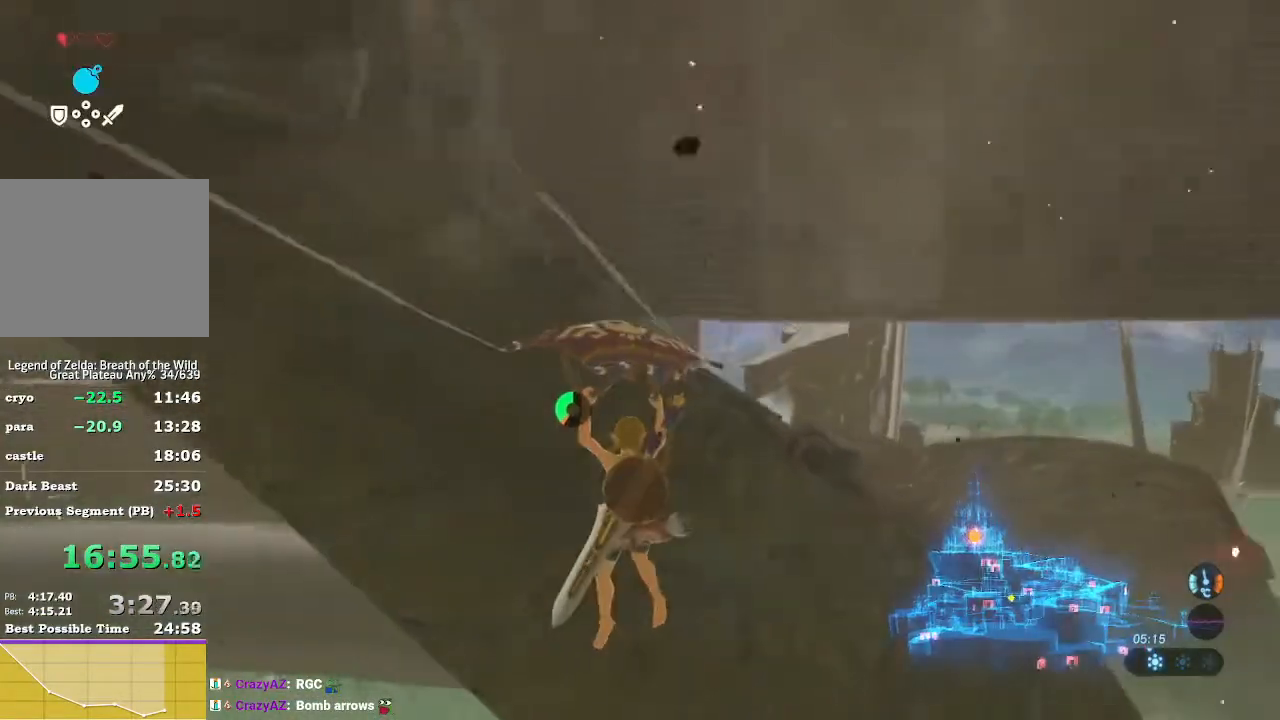
{"dt_ms": 500, "buttons": [], "left_stick": "up", "right_stick": "left", "events": [[267, "right_stick", "left"]]}
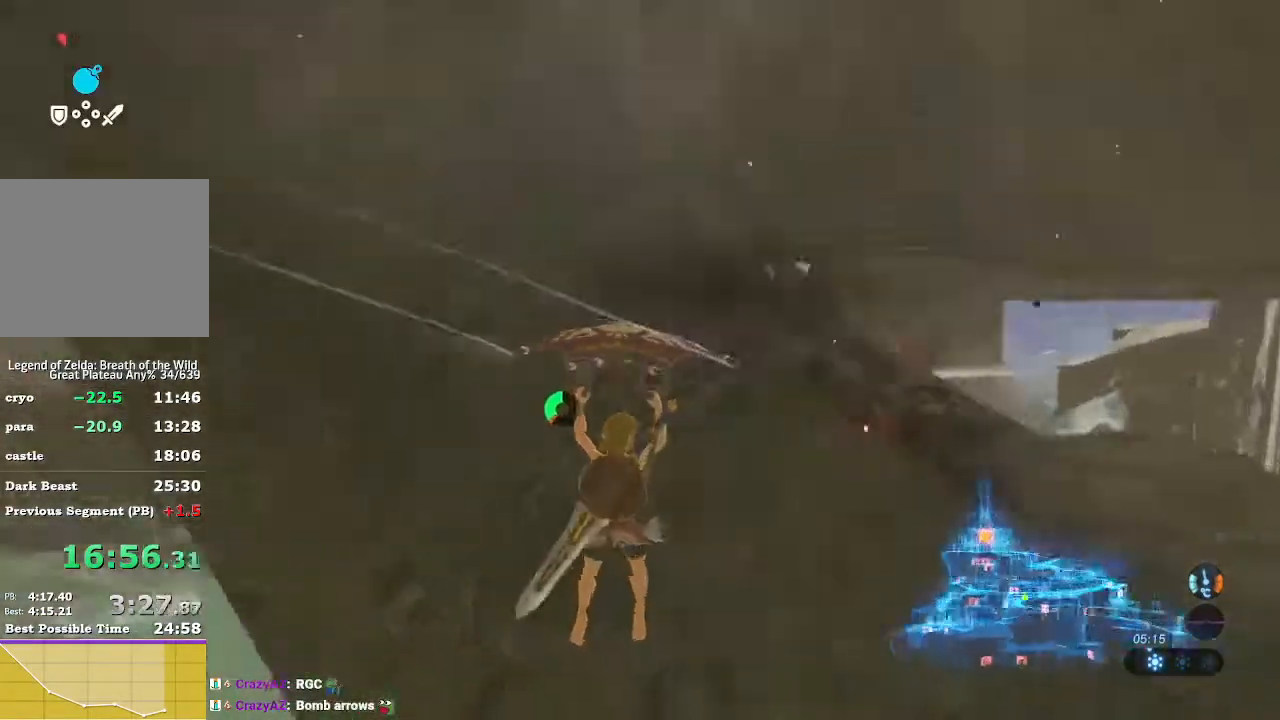
{"dt_ms": 500, "buttons": [], "left_stick": "up-left", "right_stick": "center"}
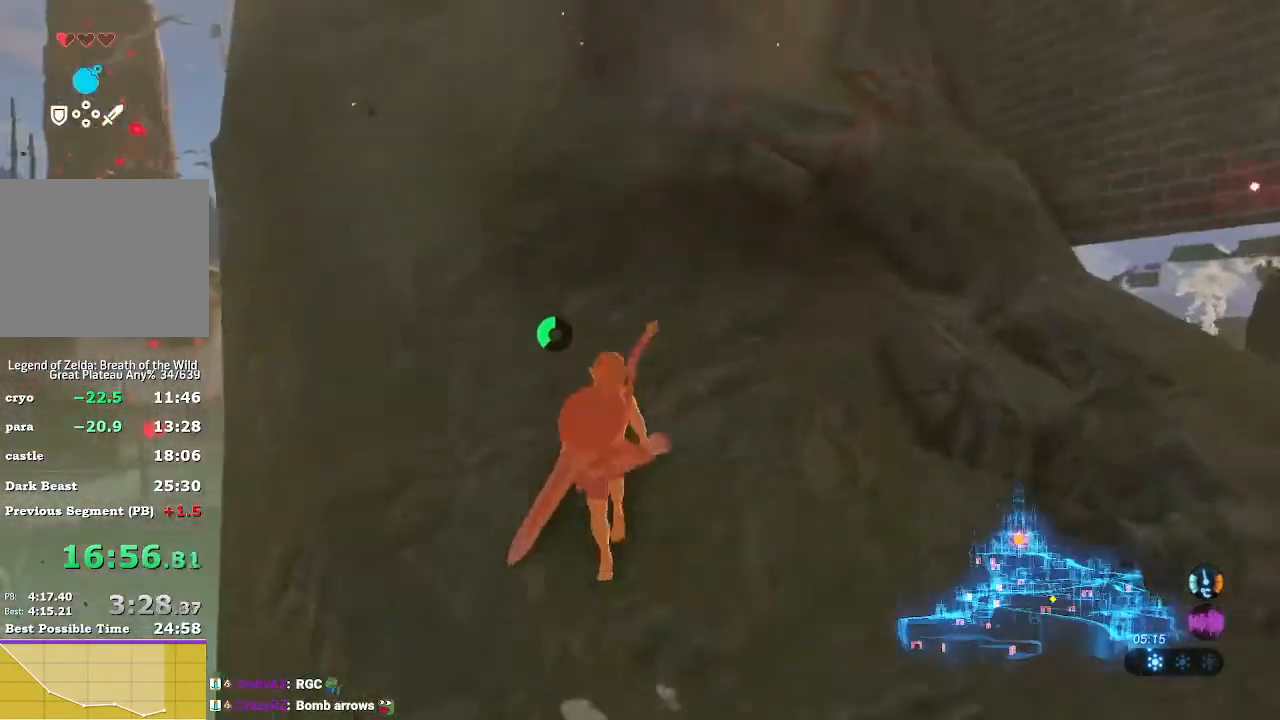
{"dt_ms": 500, "buttons": ["B"], "left_stick": "up-left", "right_stick": "center", "events": [[33, "B", "down"], [67, "B", "up"], [200, "B", "down"], [267, "B", "up"], [333, "B", "down"], [433, "B", "up"], [500, "B", "down"]]}
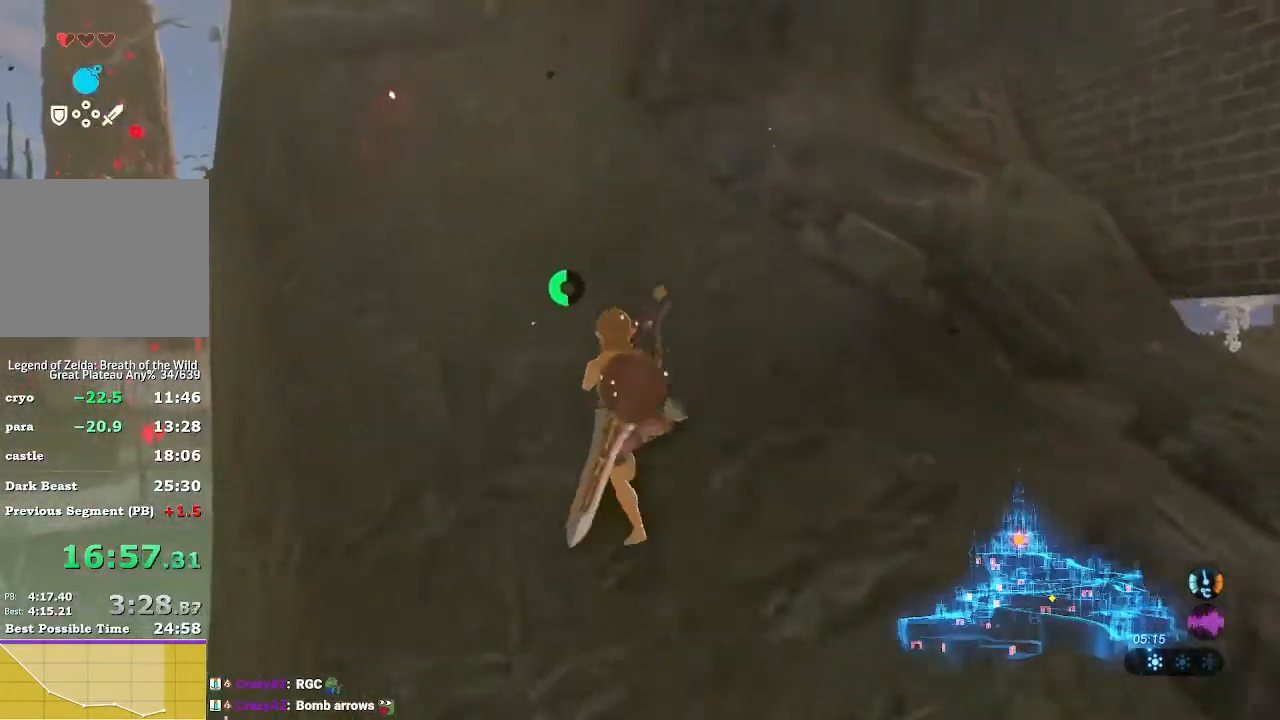
{"dt_ms": 500, "buttons": [], "left_stick": "up-left", "right_stick": "center", "events": [[67, "B", "up"], [333, "B", "down"], [433, "B", "up"]]}
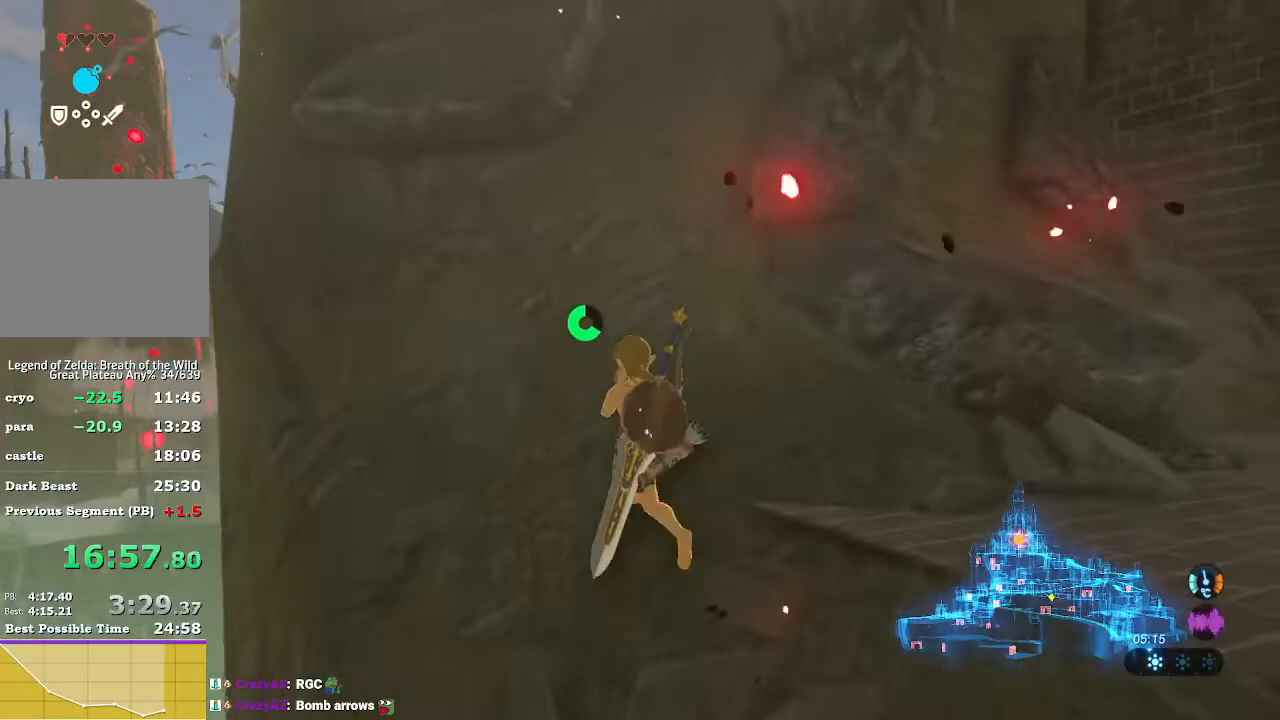
{"dt_ms": 500, "buttons": ["R1"], "left_stick": "up-right", "right_stick": "left"}
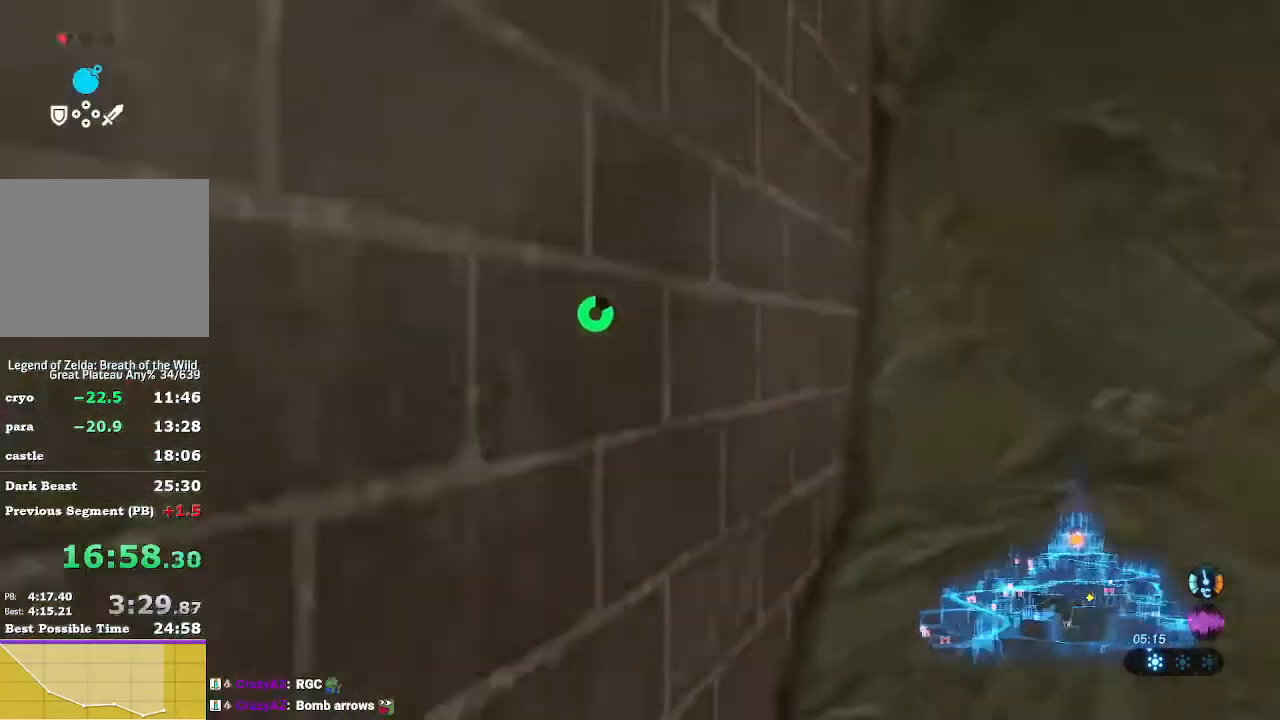
{"dt_ms": 500, "buttons": ["R1"], "left_stick": "center", "right_stick": "up-left", "events": [[67, "left_stick", "center"], [267, "right_stick", "up-left"]]}
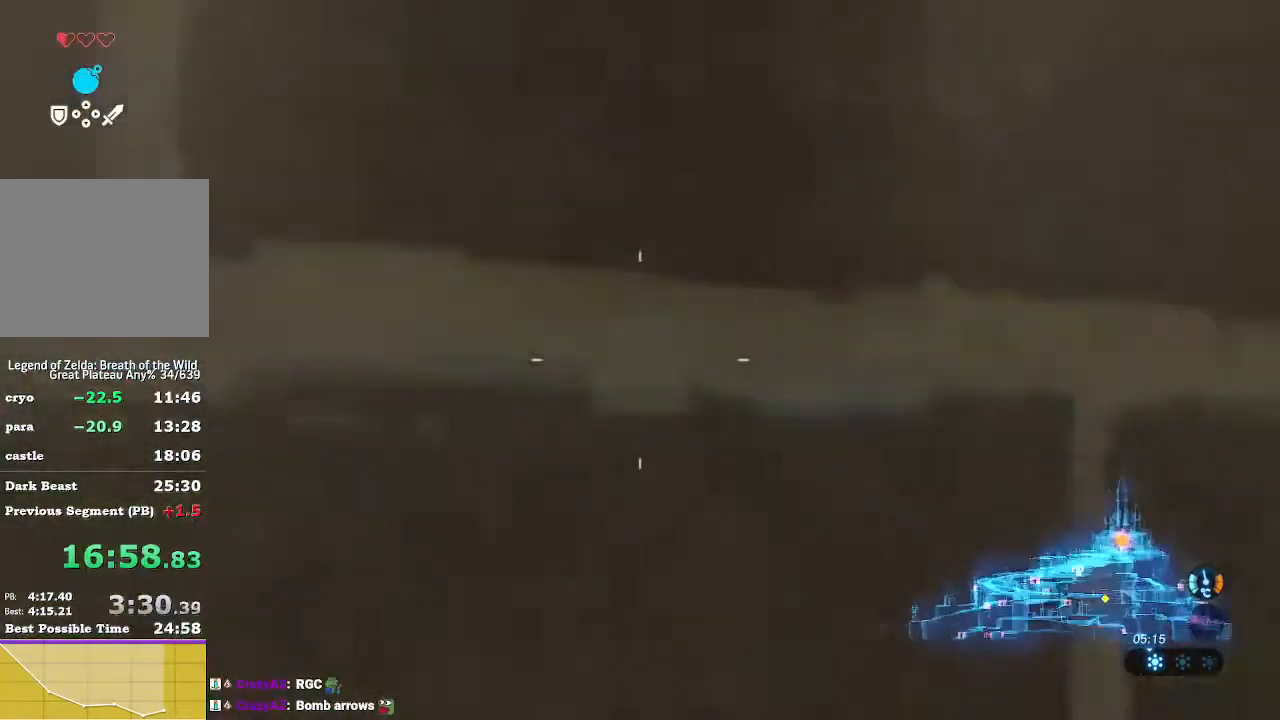
{"dt_ms": 1000, "buttons": ["L2"], "left_stick": "center", "right_stick": "center"}
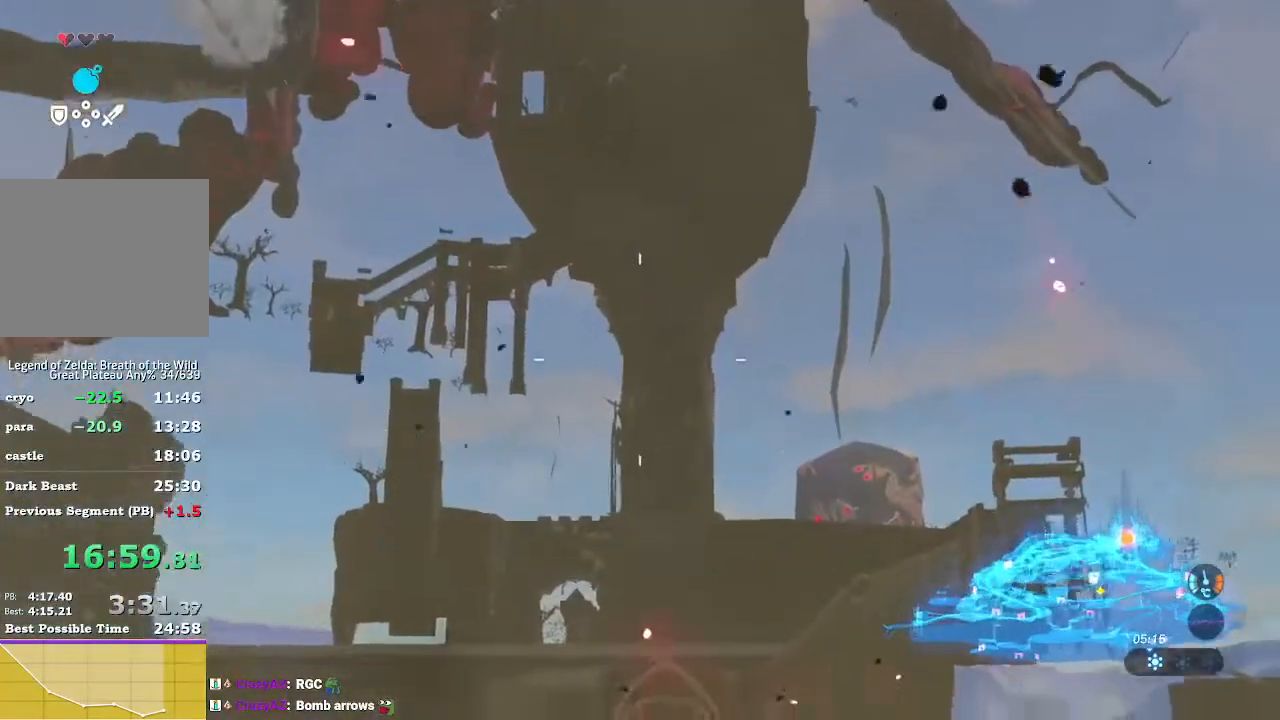
{"dt_ms": 500, "buttons": ["L2"], "left_stick": "center", "right_stick": "right", "events": [[500, "right_stick", "right"]]}
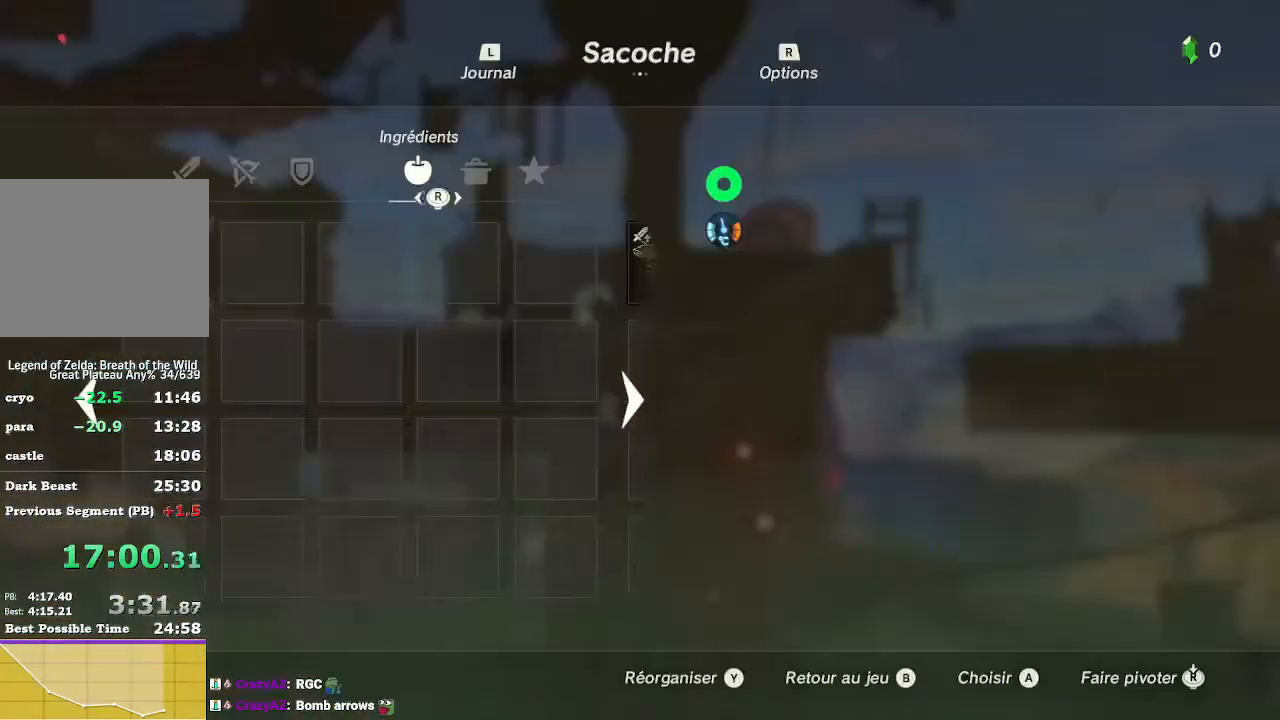
{"dt_ms": 500, "buttons": ["L2"], "left_stick": "center", "right_stick": "center", "events": [[133, "right_stick", "center"], [267, "A", "down"], [367, "A", "up"]]}
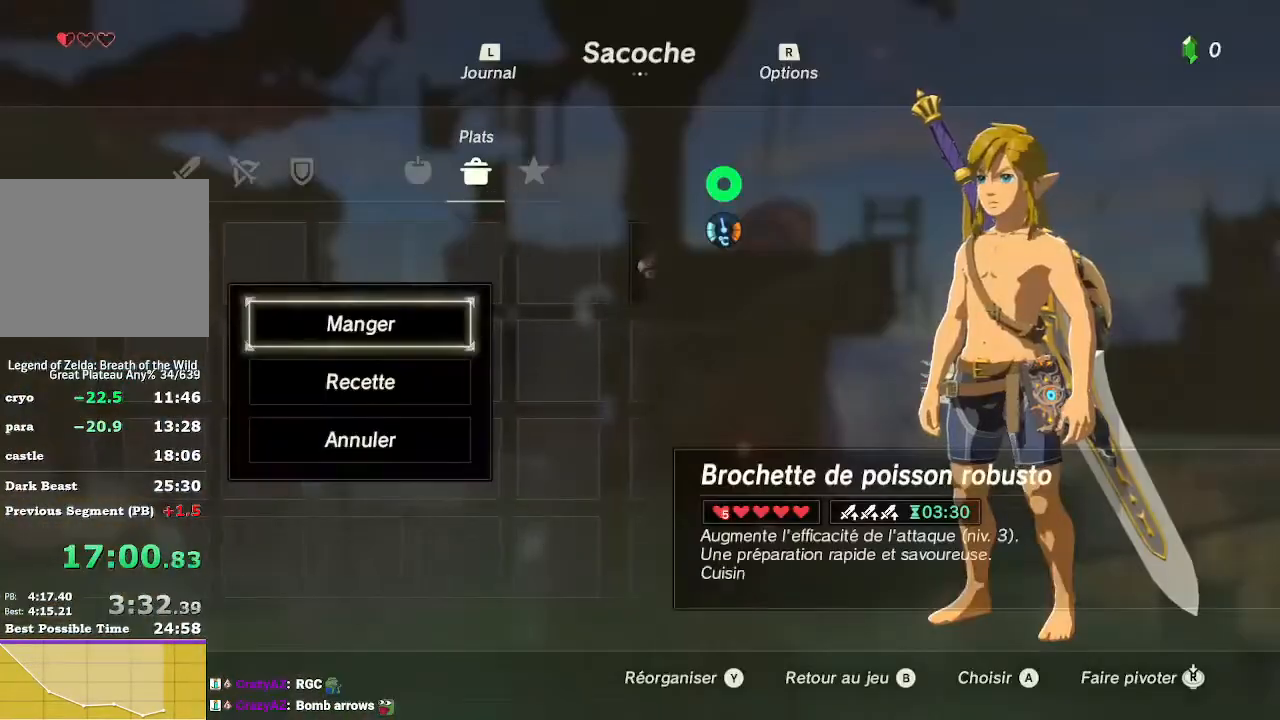
{"dt_ms": 500, "buttons": ["B", "L2"], "left_stick": "center", "right_stick": "center", "events": [[400, "A", "down"], [433, "A", "up"], [500, "B", "down"]]}
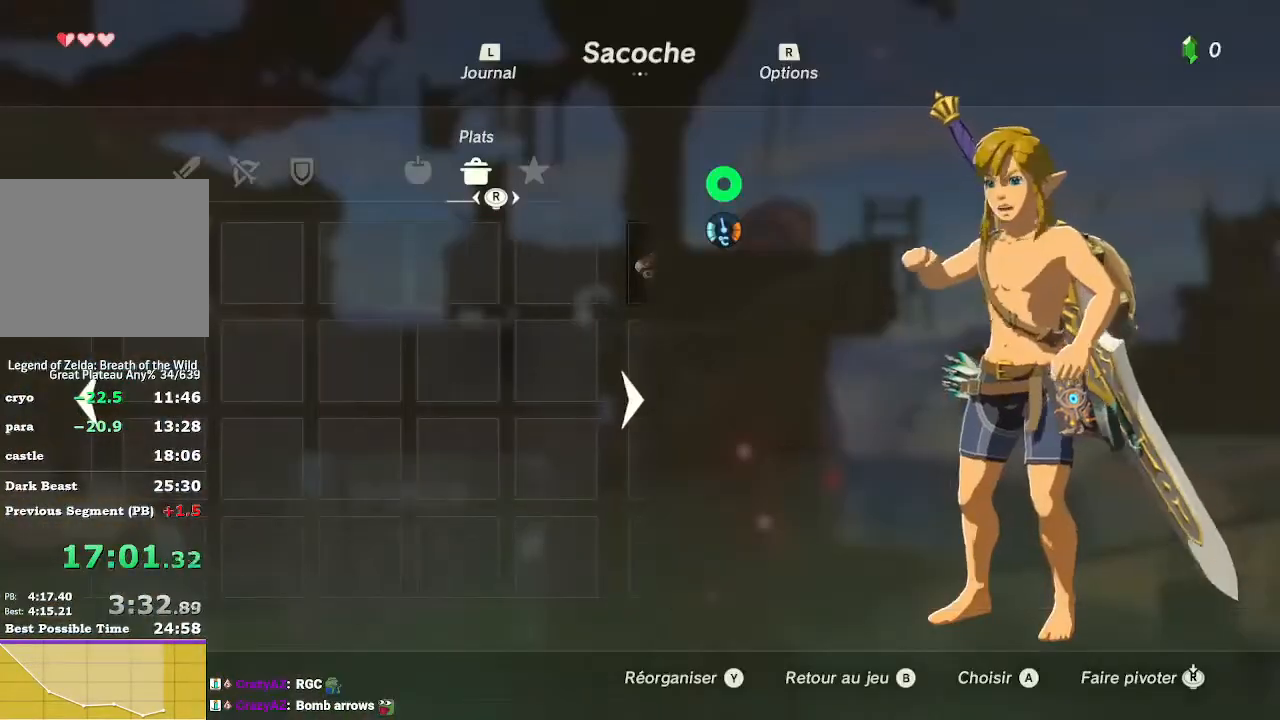
{"dt_ms": 500, "buttons": ["L2"], "left_stick": "center", "right_stick": "center", "events": [[100, "B", "up"], [167, "left_stick", "up"], [200, "X", "down"], [333, "X", "up"], [467, "left_stick", "center"]]}
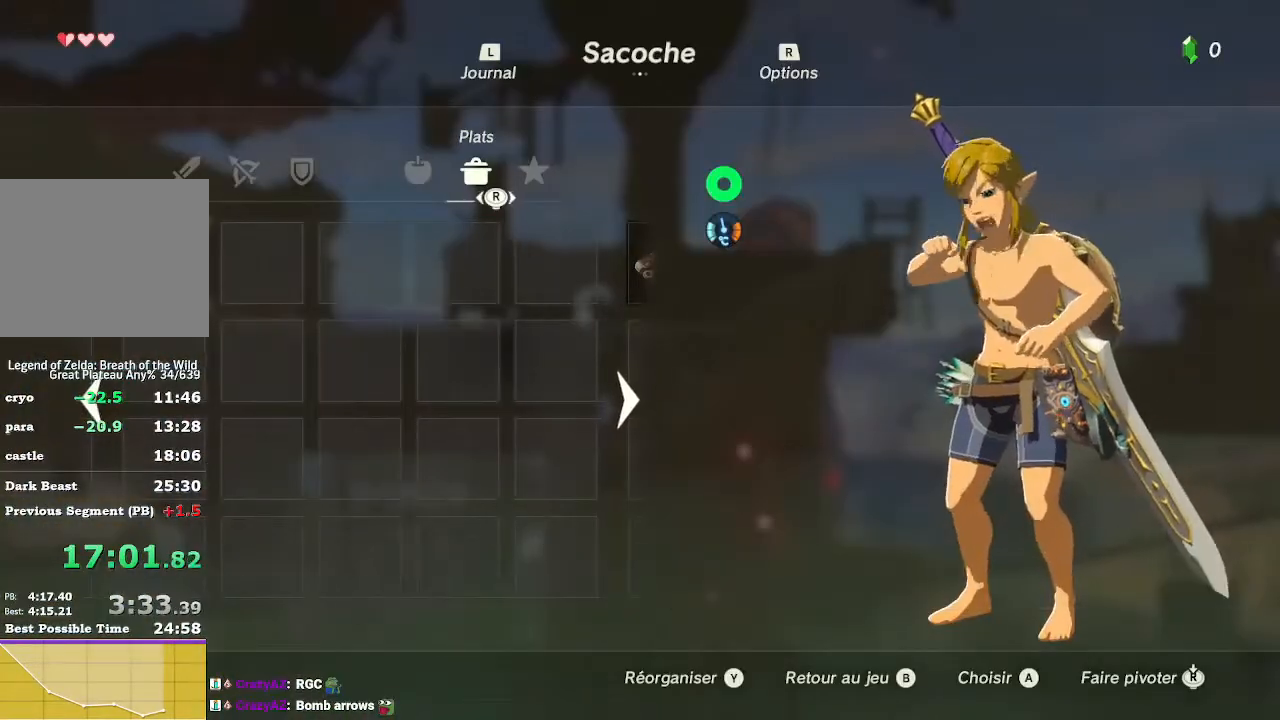
{"dt_ms": 500, "buttons": ["L2"], "left_stick": "center", "right_stick": "center", "events": [[167, "B", "down"], [267, "B", "up"]]}
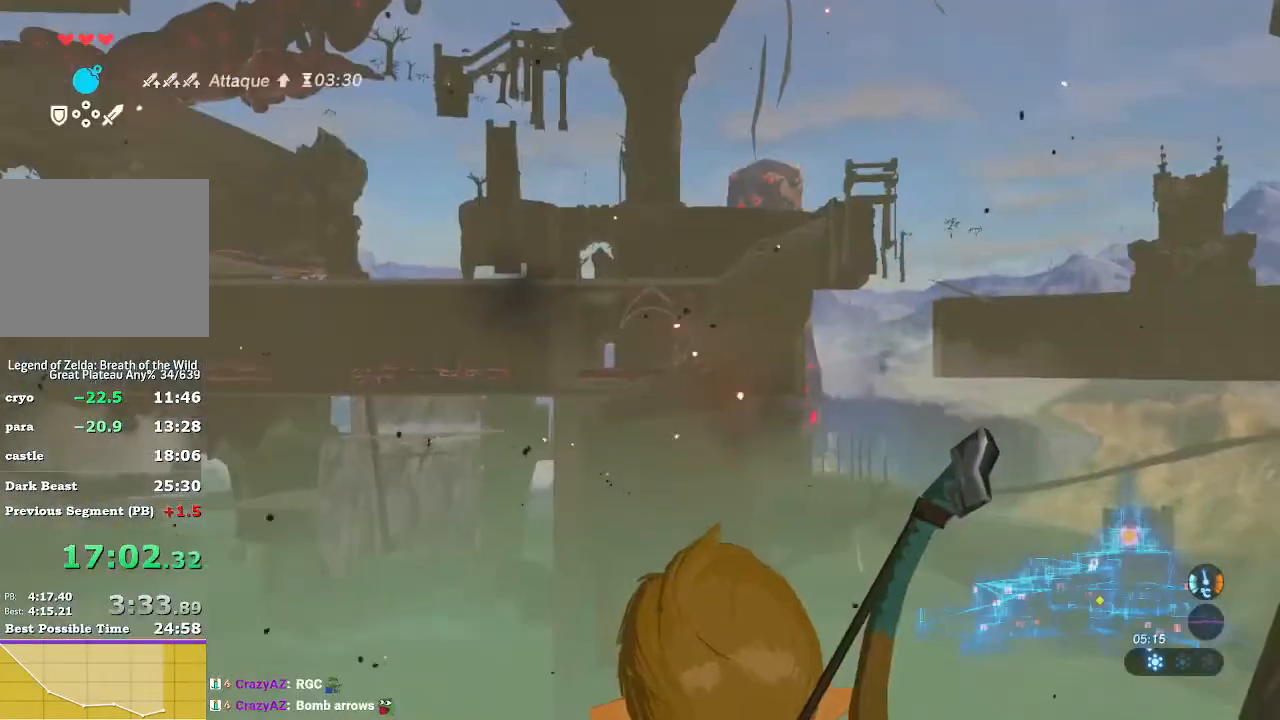
{"dt_ms": 500, "buttons": [], "left_stick": "center", "right_stick": "center", "events": [[33, "X", "down"], [33, "left_stick", "up"], [167, "L1", "down"], [167, "X", "up"], [233, "L2", "up"], [267, "left_stick", "center"], [300, "L1", "up"], [300, "R2", "down"], [433, "R2", "up"]]}
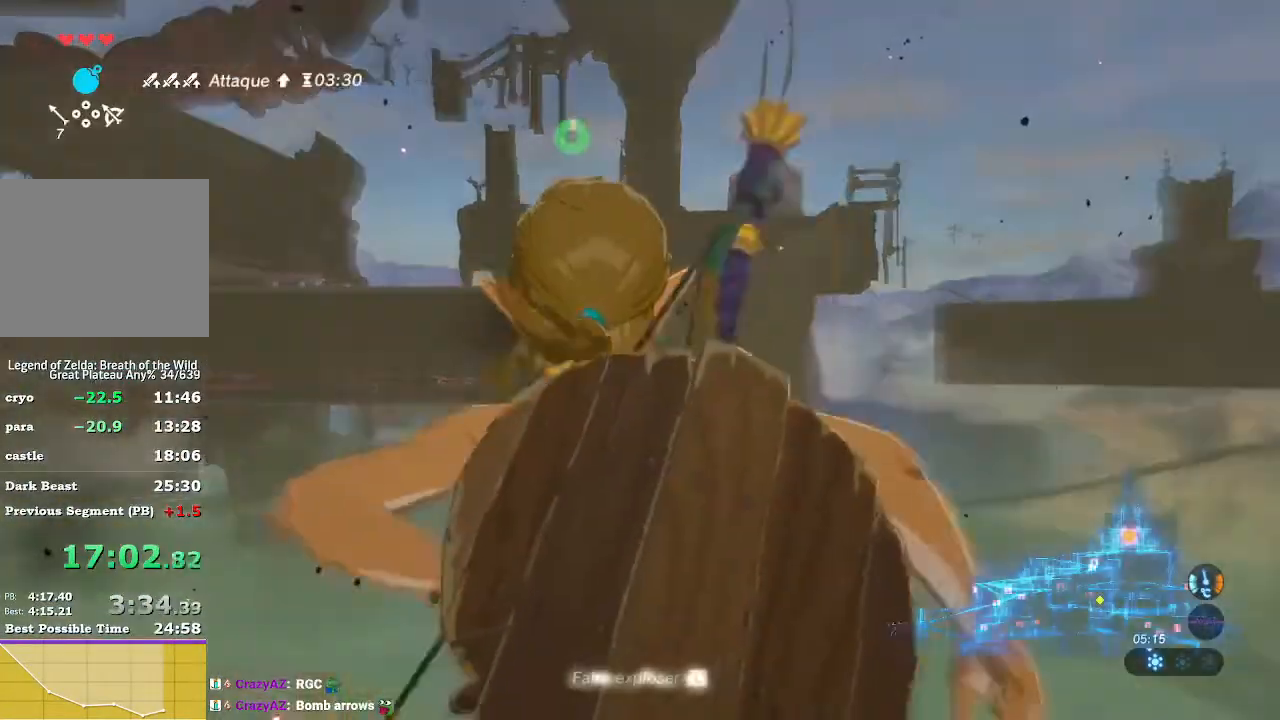
{"dt_ms": 500, "buttons": [], "left_stick": "center", "right_stick": "center", "events": [[167, "right_stick", "right"], [233, "right_stick", "center"]]}
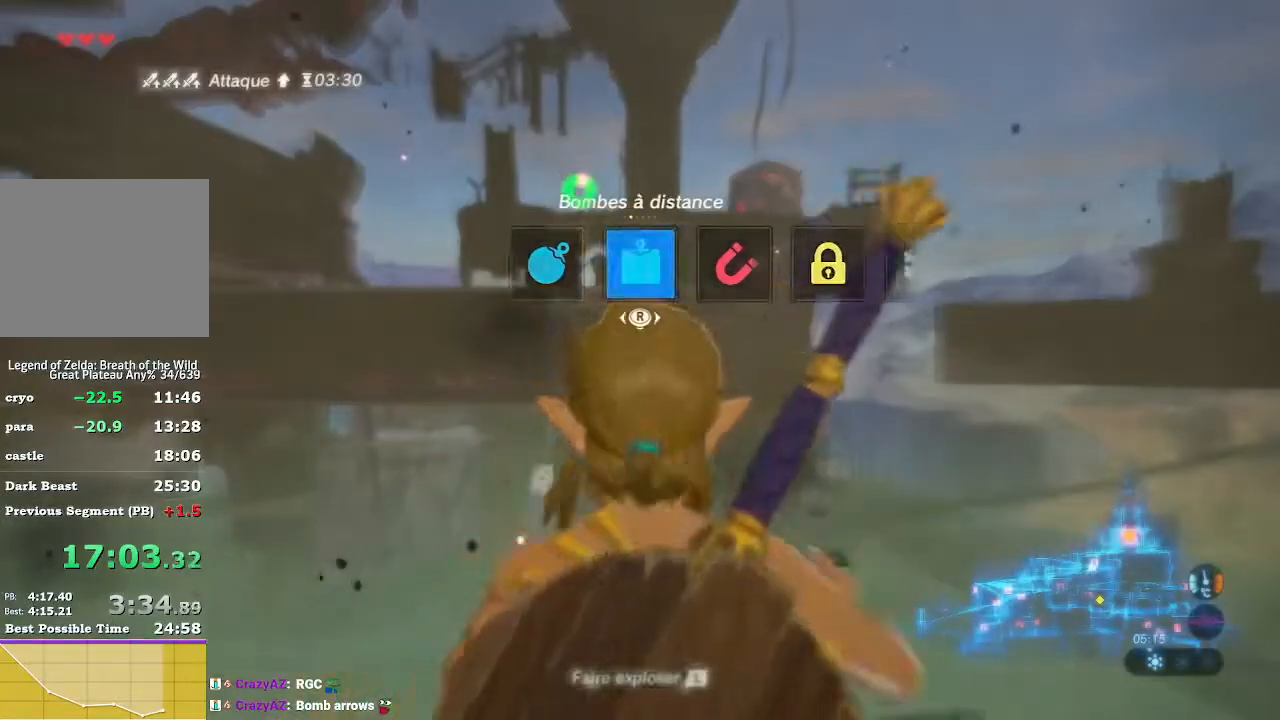
{"dt_ms": 500, "buttons": [], "left_stick": "center", "right_stick": "left", "events": [[200, "L1", "down"], [367, "L1", "up"], [433, "right_stick", "left"]]}
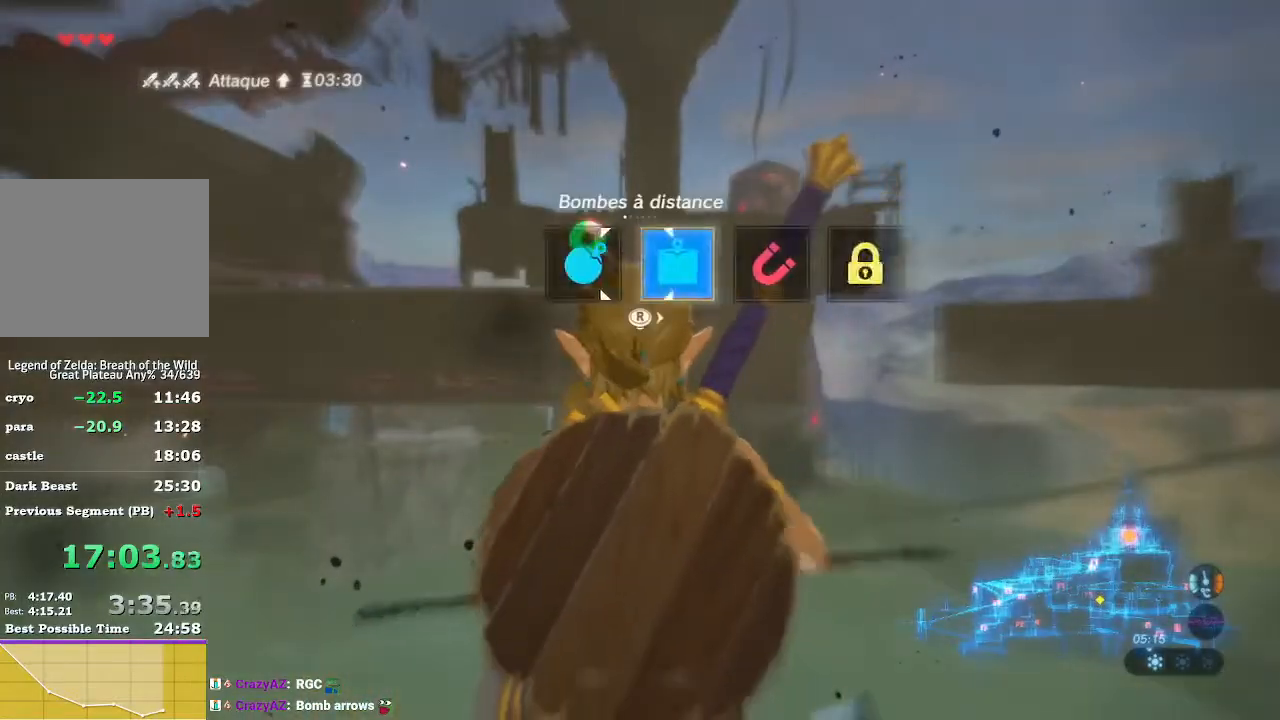
{"dt_ms": 500, "buttons": [], "left_stick": "center", "right_stick": "up", "events": [[67, "right_stick", "center"], [133, "L1", "down"], [267, "L1", "up"], [333, "right_stick", "up"]]}